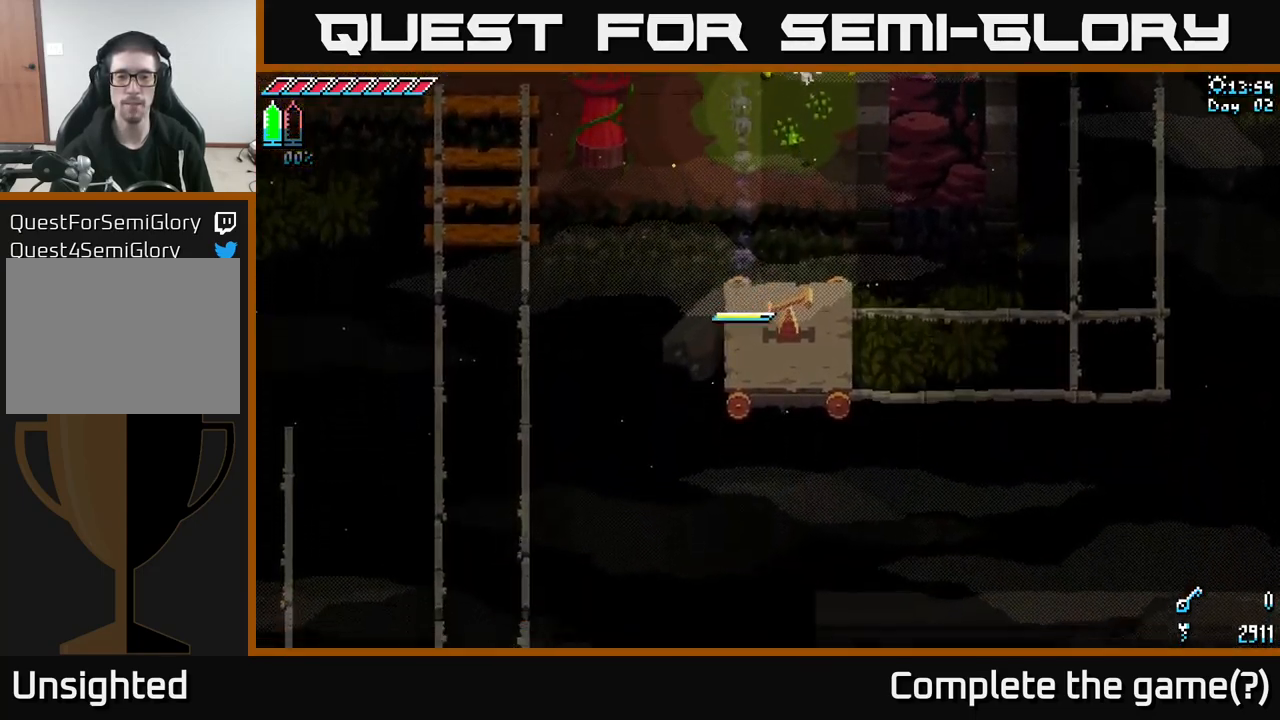
Gameplay with a controller (Xbox layout); each line is a JSON object with the inputs held at the frame after it. "events" lists button and stick changes between this image and that frame as [ms after this image, input, new state], when the widget could be followed in between.
{"buttons": [], "left_stick": "center", "right_stick": "center", "events": [[50, "left_stick", "down-right"], [150, "left_stick", "down"], [283, "left_stick", "center"]]}
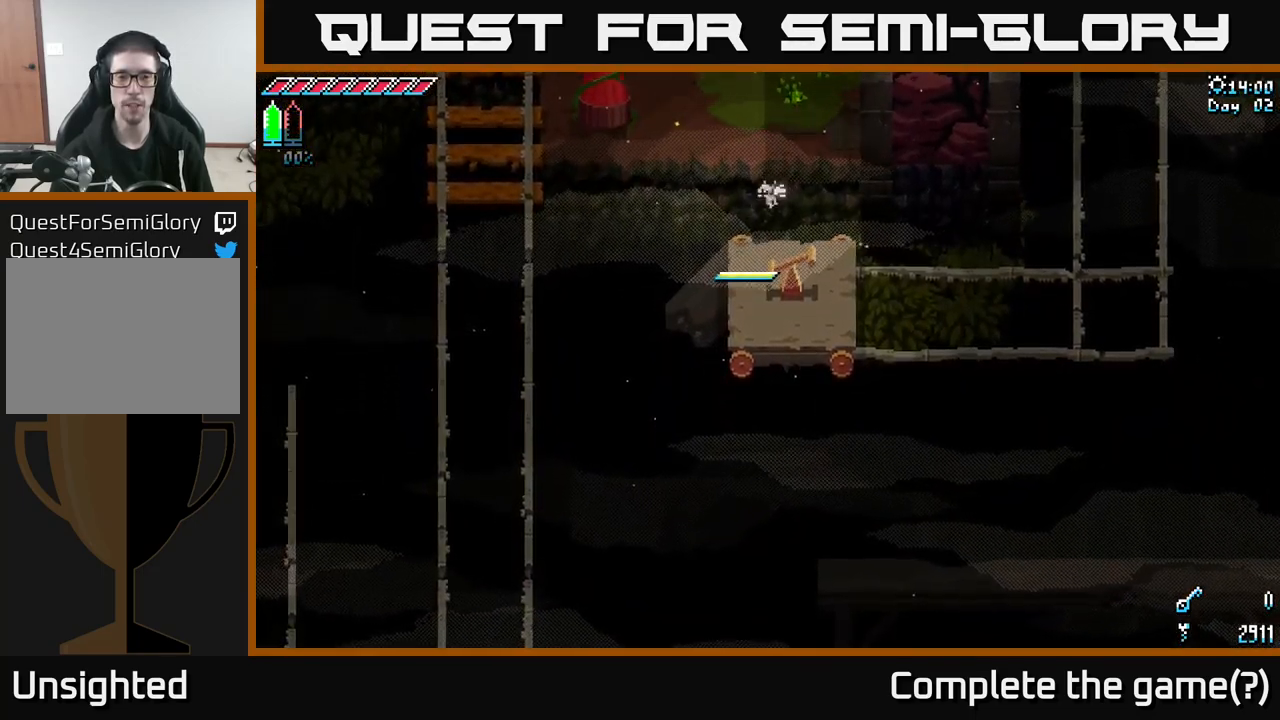
{"buttons": [], "left_stick": "center", "right_stick": "center", "events": []}
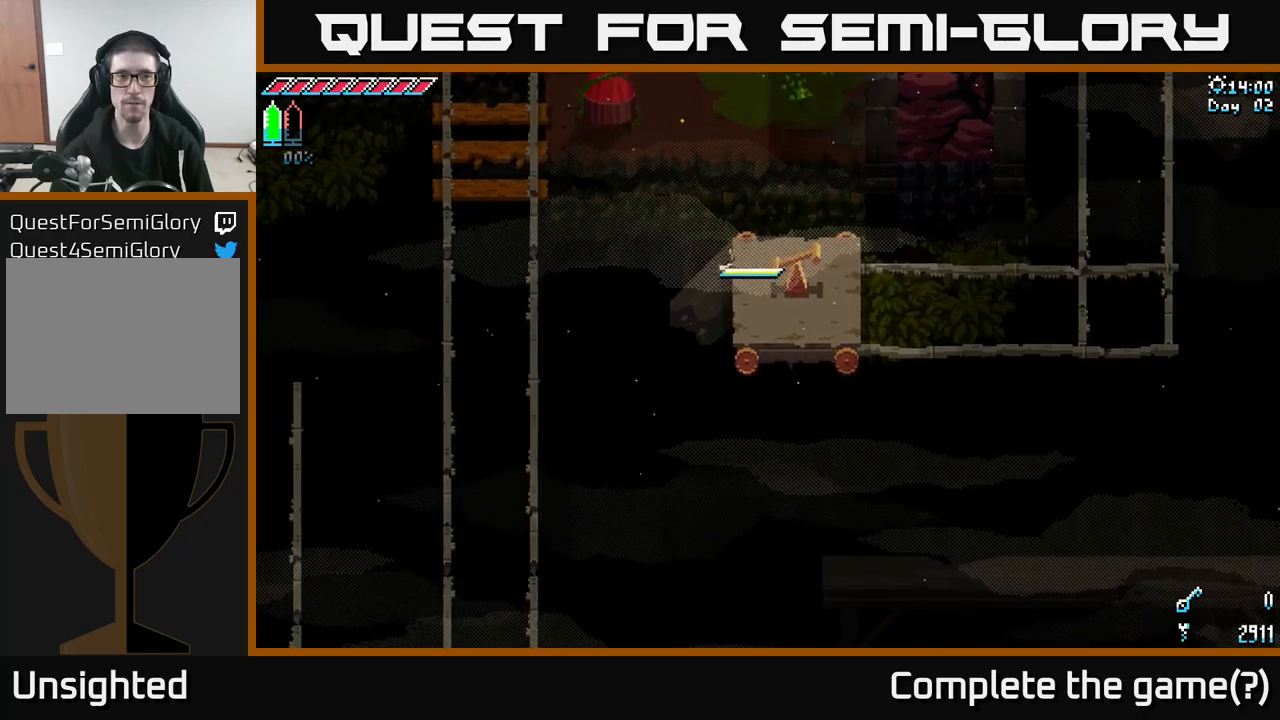
{"buttons": [], "left_stick": "down-right", "right_stick": "center", "events": [[217, "left_stick", "down-right"]]}
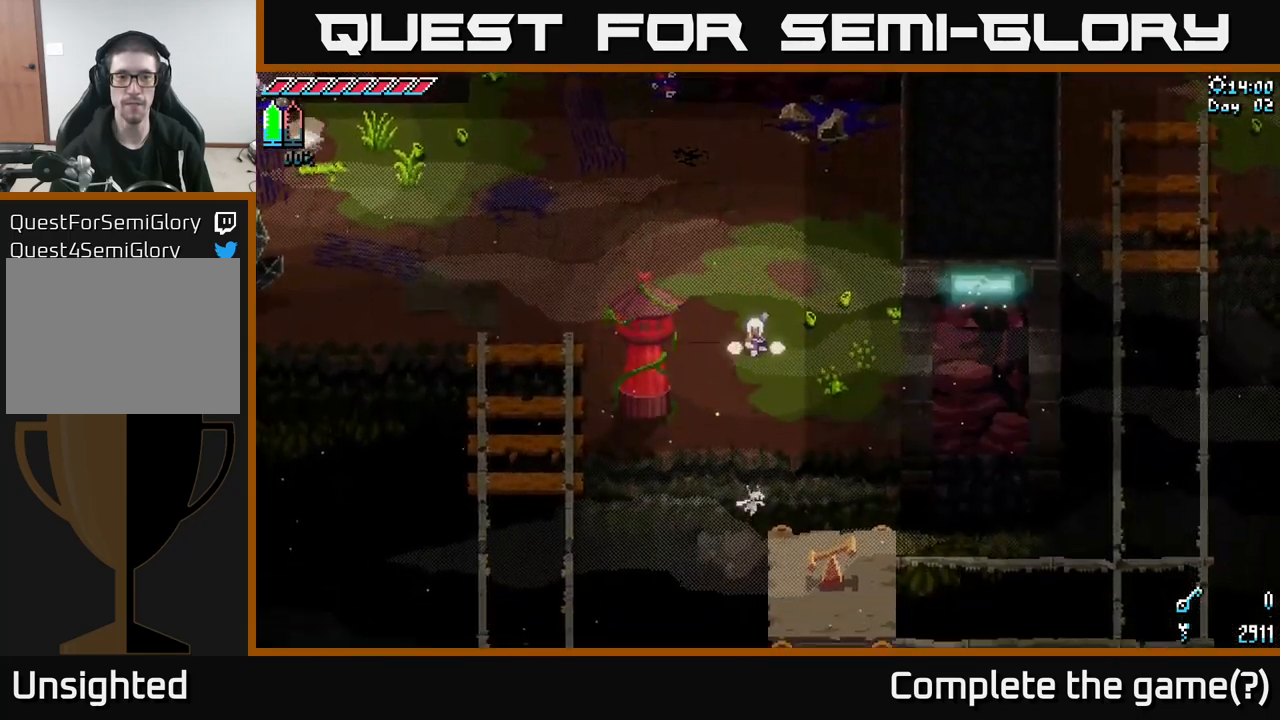
{"buttons": [], "left_stick": "down-right", "right_stick": "center", "events": []}
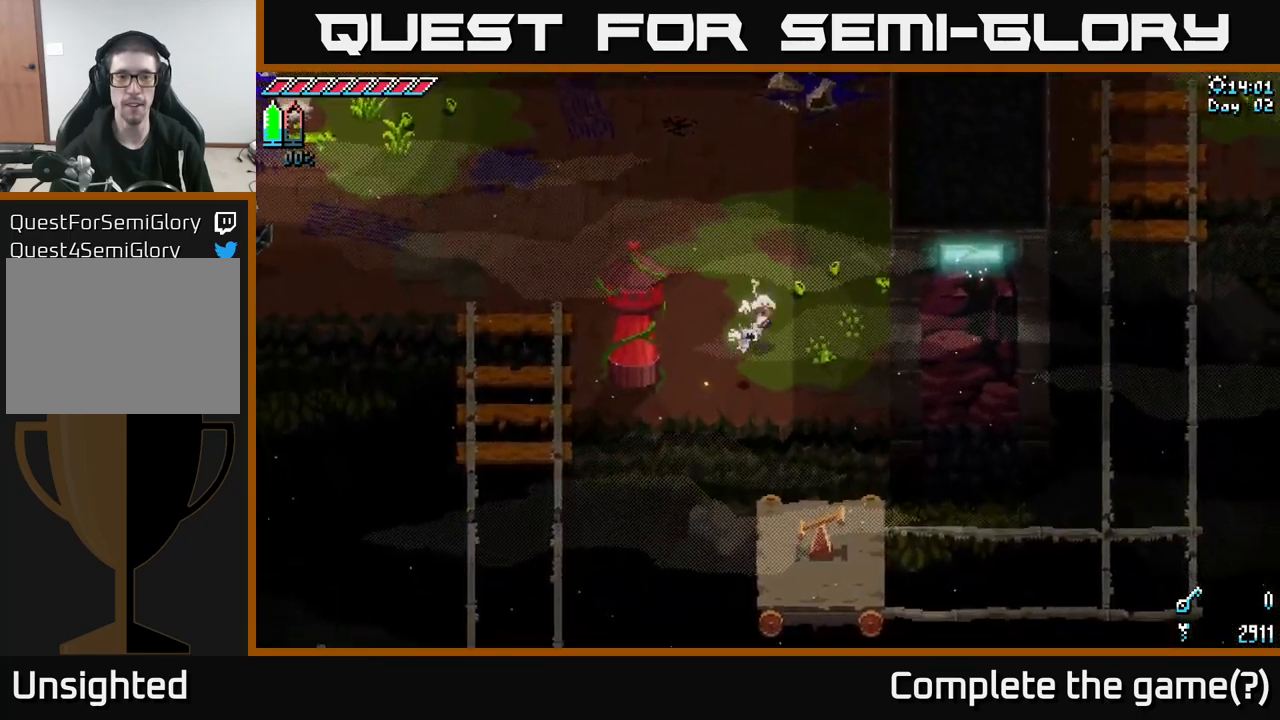
{"buttons": ["A"], "left_stick": "down", "right_stick": "center", "events": [[250, "left_stick", "down"], [434, "A", "down"]]}
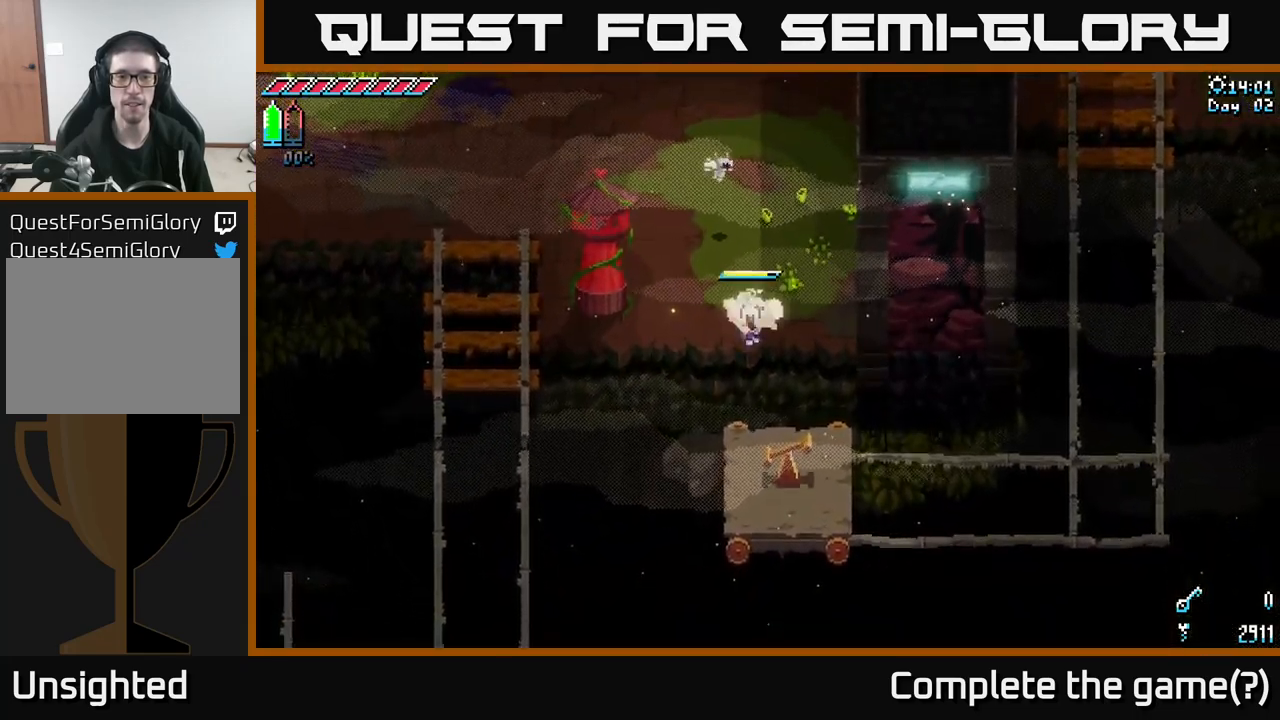
{"buttons": [], "left_stick": "center", "right_stick": "center", "events": [[84, "A", "up"], [350, "left_stick", "center"]]}
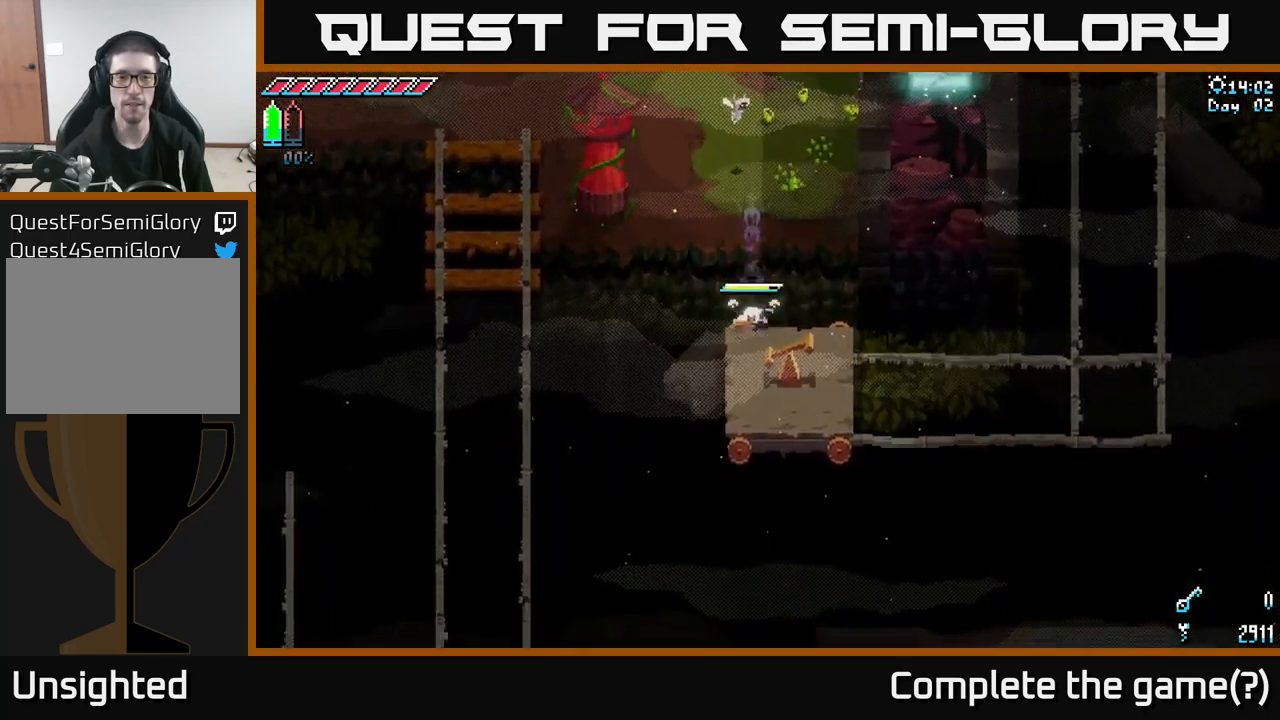
{"buttons": [], "left_stick": "center", "right_stick": "center", "events": []}
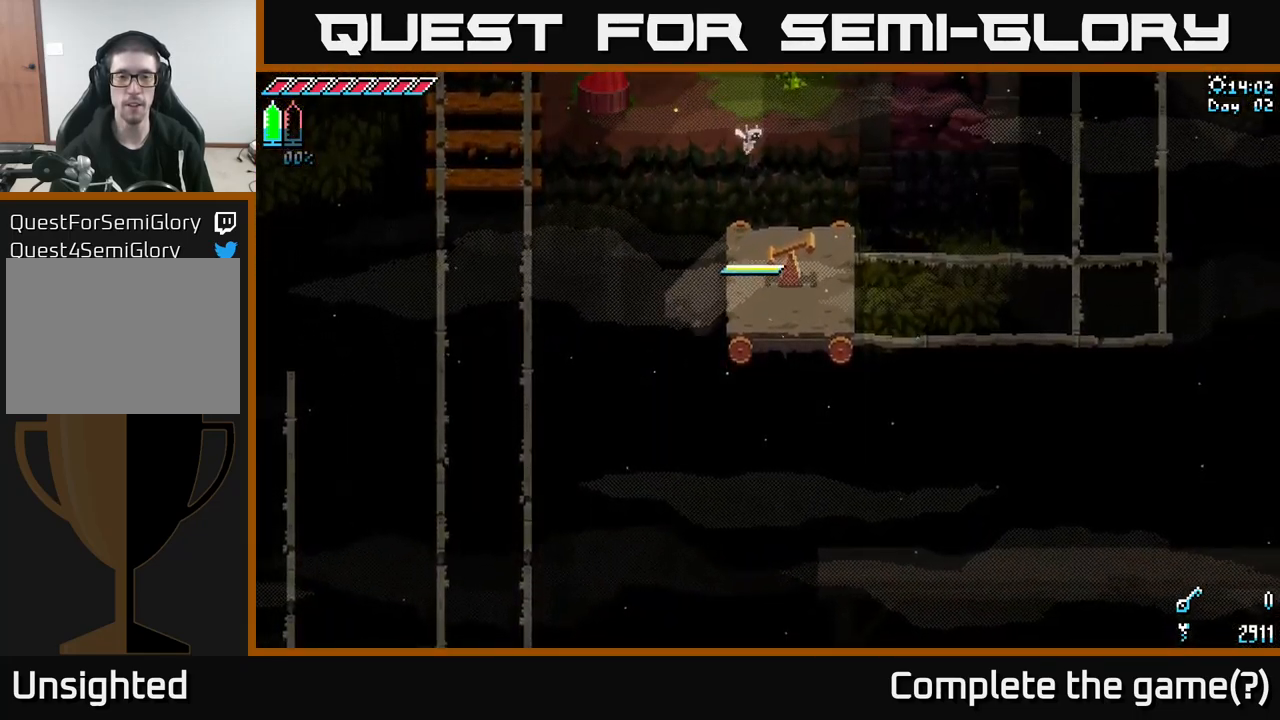
{"buttons": [], "left_stick": "down", "right_stick": "center", "events": [[384, "left_stick", "down"]]}
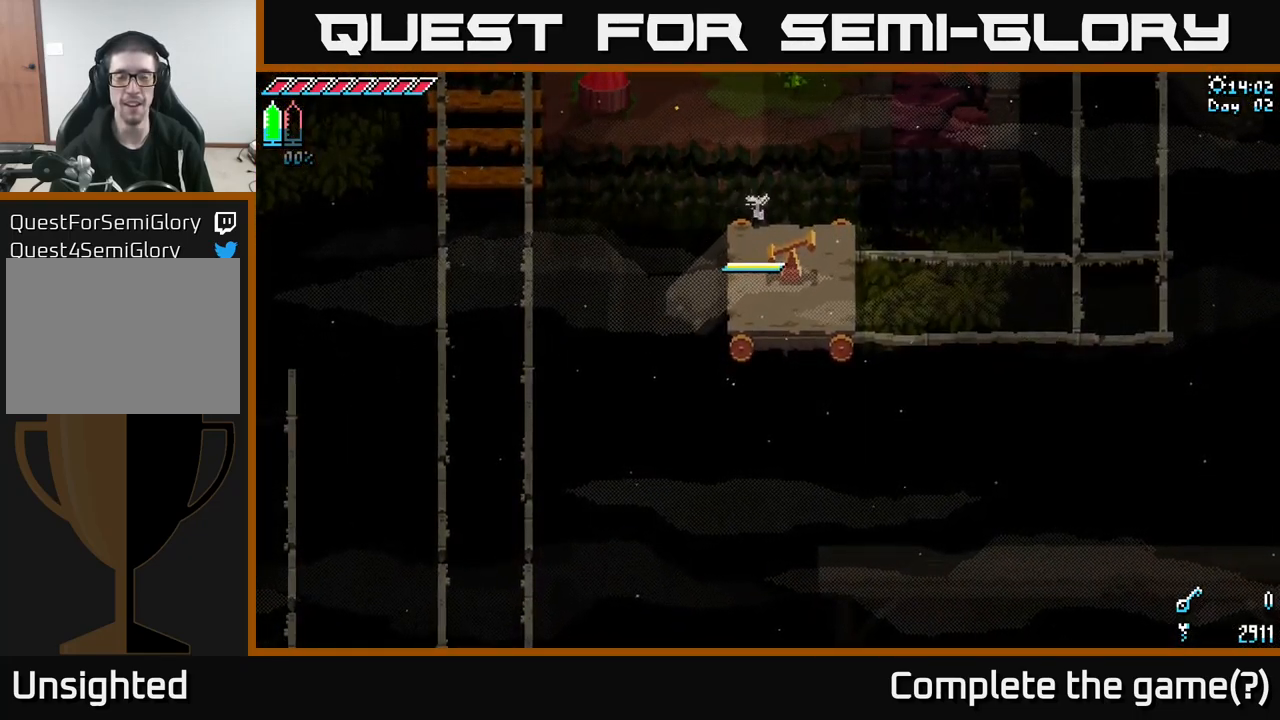
{"buttons": [], "left_stick": "center", "right_stick": "center", "events": [[34, "left_stick", "right"], [184, "left_stick", "up-right"], [284, "left_stick", "center"]]}
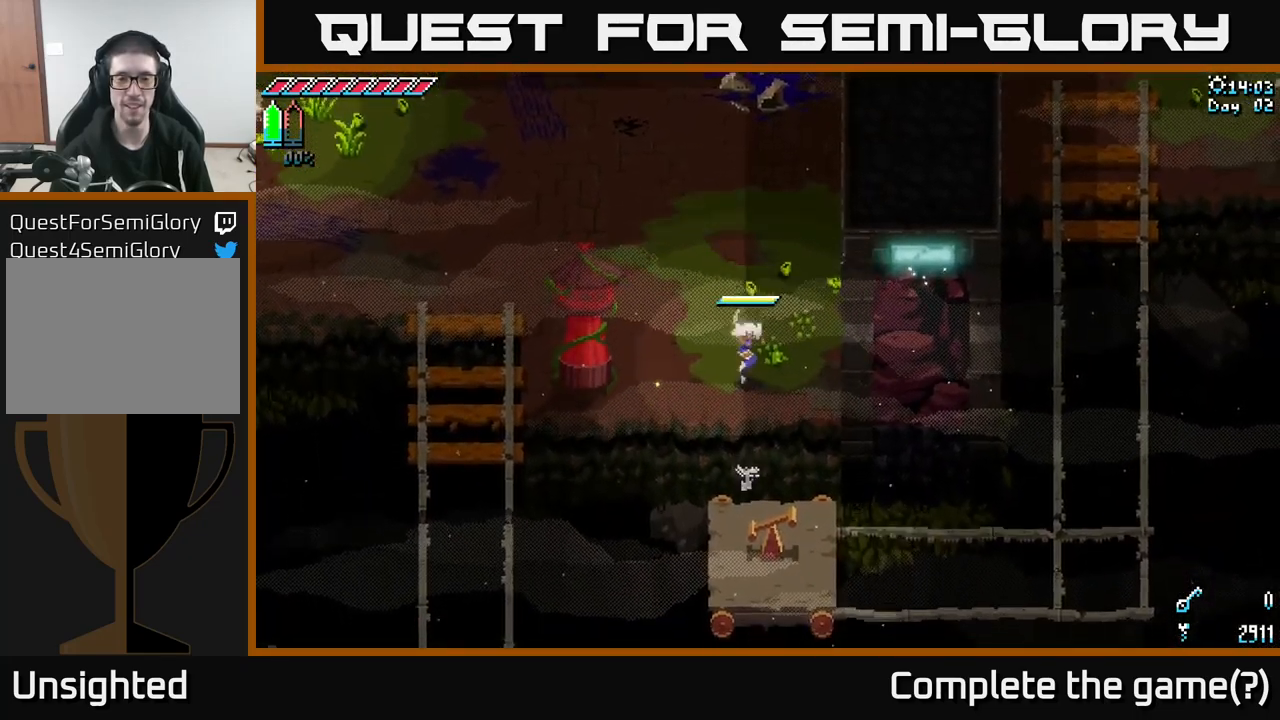
{"buttons": [], "left_stick": "down", "right_stick": "center", "events": [[17, "left_stick", "down"], [134, "X", "down"], [284, "A", "down"], [317, "X", "up"], [400, "A", "up"]]}
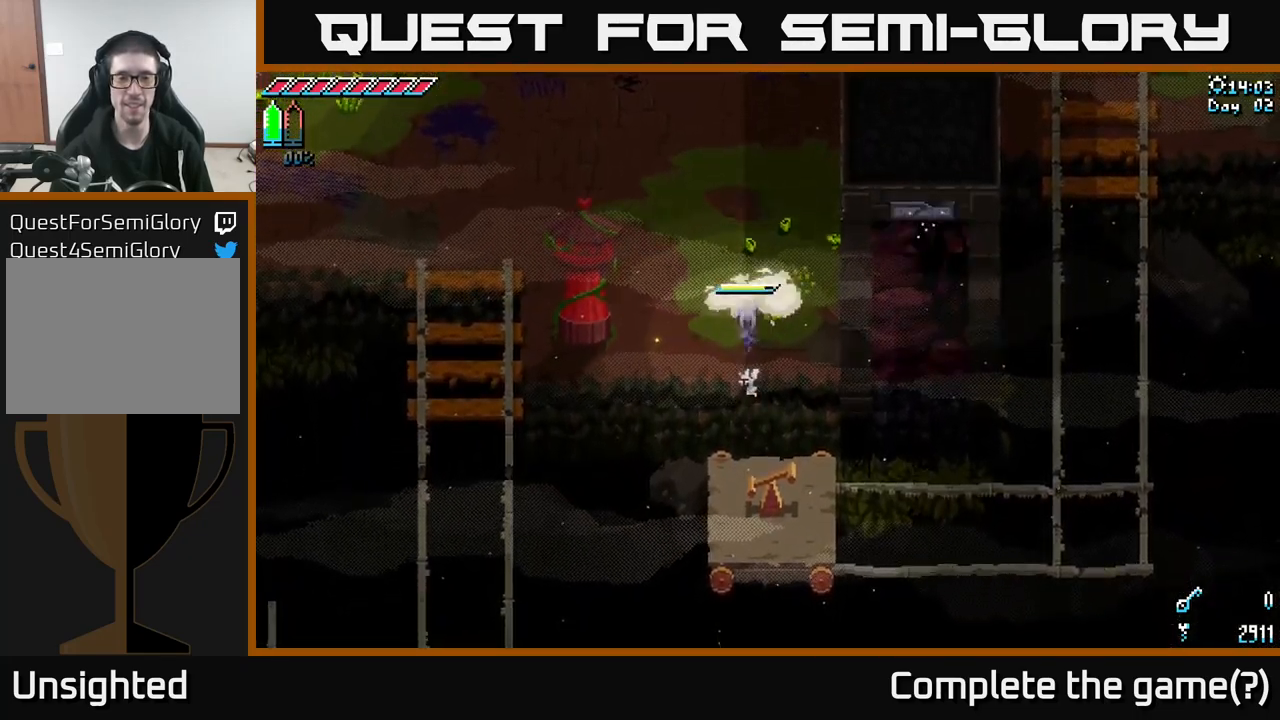
{"buttons": [], "left_stick": "center", "right_stick": "center", "events": [[350, "left_stick", "center"]]}
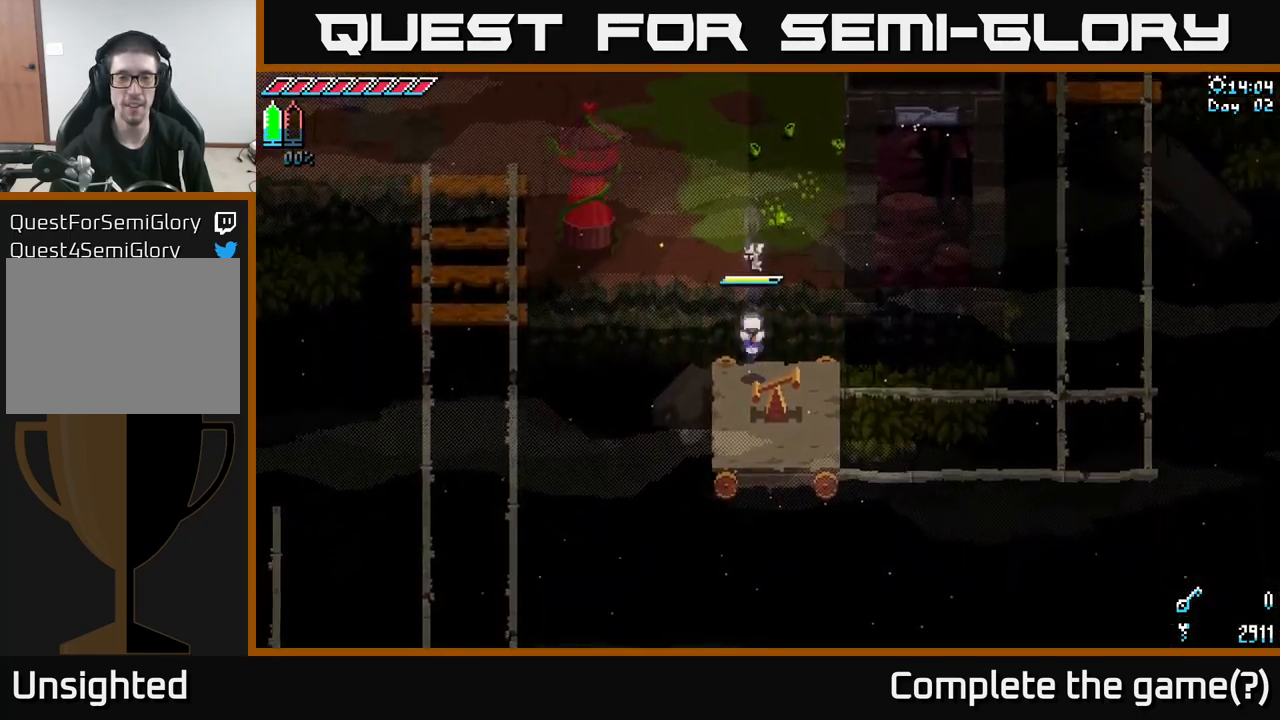
{"buttons": [], "left_stick": "left", "right_stick": "center", "events": [[17, "left_stick", "down"], [284, "left_stick", "center"], [467, "left_stick", "left"]]}
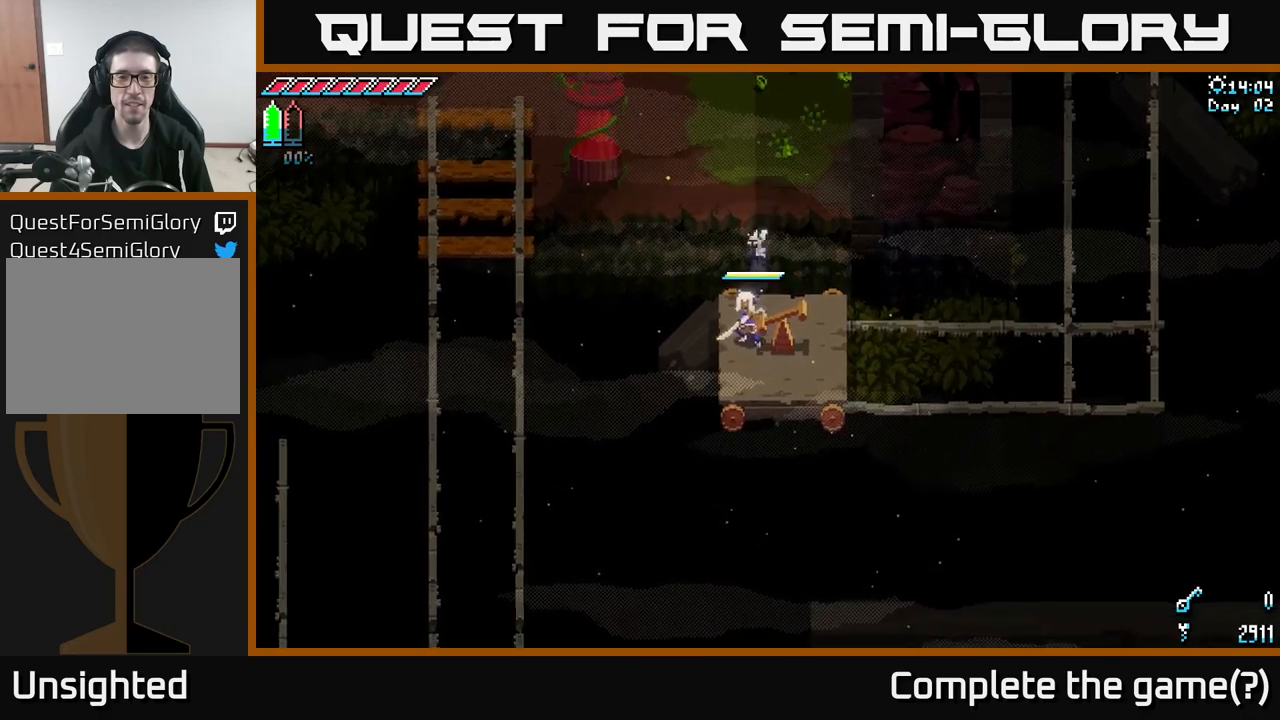
{"buttons": [], "left_stick": "center", "right_stick": "center", "events": [[116, "left_stick", "center"], [166, "left_stick", "right"], [266, "R2", "down"], [283, "left_stick", "center"], [366, "R2", "up"]]}
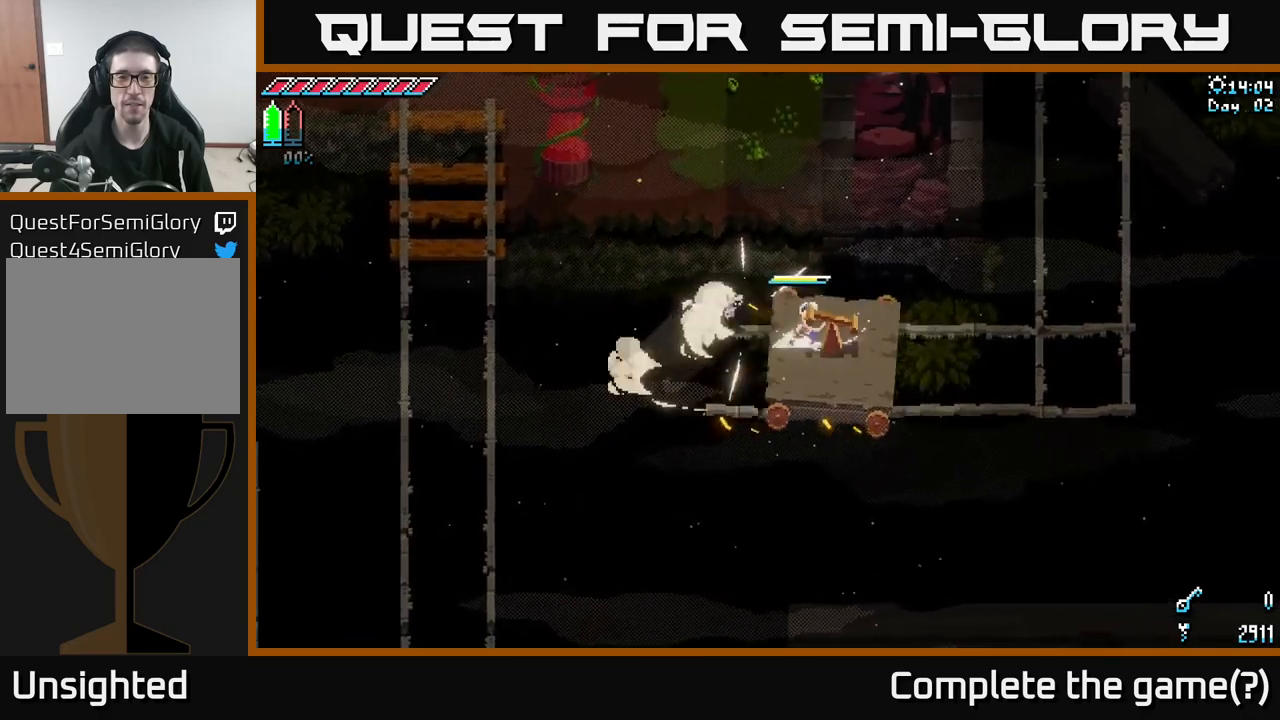
{"buttons": [], "left_stick": "center", "right_stick": "center", "events": []}
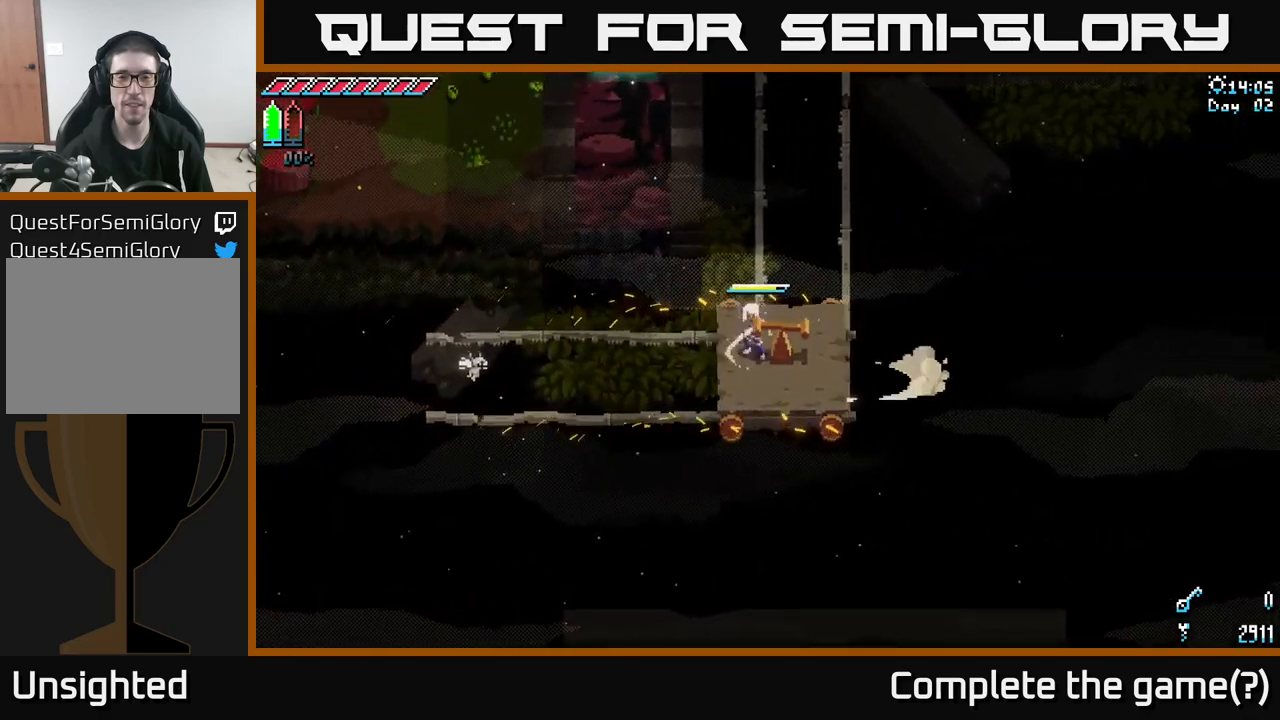
{"buttons": [], "left_stick": "down-right", "right_stick": "down", "events": [[33, "left_stick", "down"], [250, "left_stick", "center"], [416, "right_stick", "down"], [466, "left_stick", "down-right"]]}
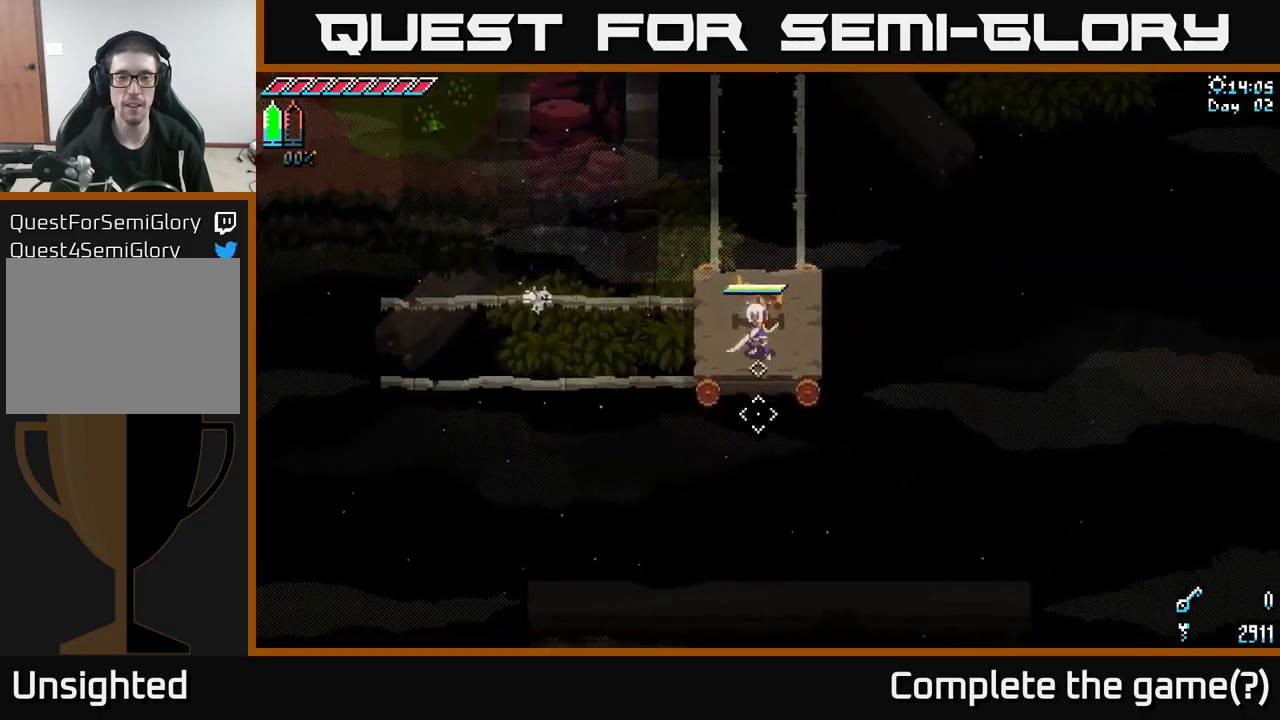
{"buttons": ["R2"], "left_stick": "center", "right_stick": "center", "events": [[66, "left_stick", "center"], [316, "right_stick", "center"], [350, "left_stick", "up"], [450, "R2", "down"], [500, "left_stick", "center"]]}
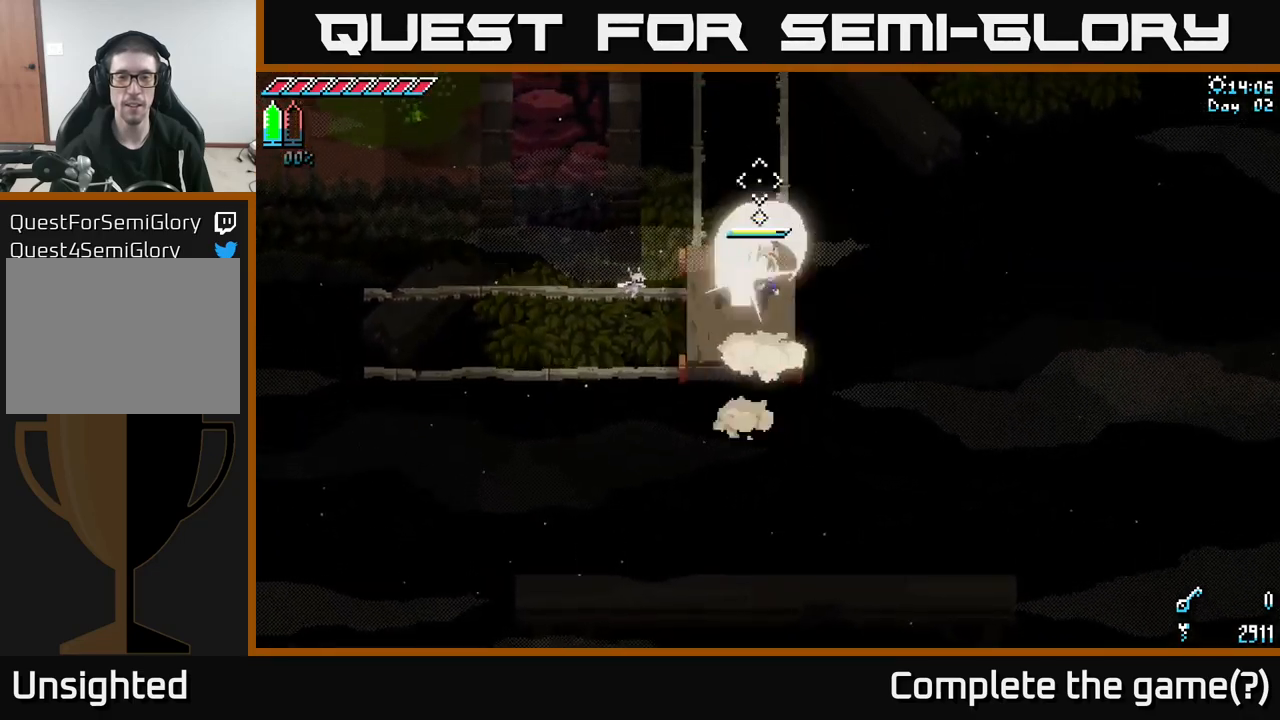
{"buttons": [], "left_stick": "center", "right_stick": "up", "events": [[66, "R2", "up"], [383, "right_stick", "up"]]}
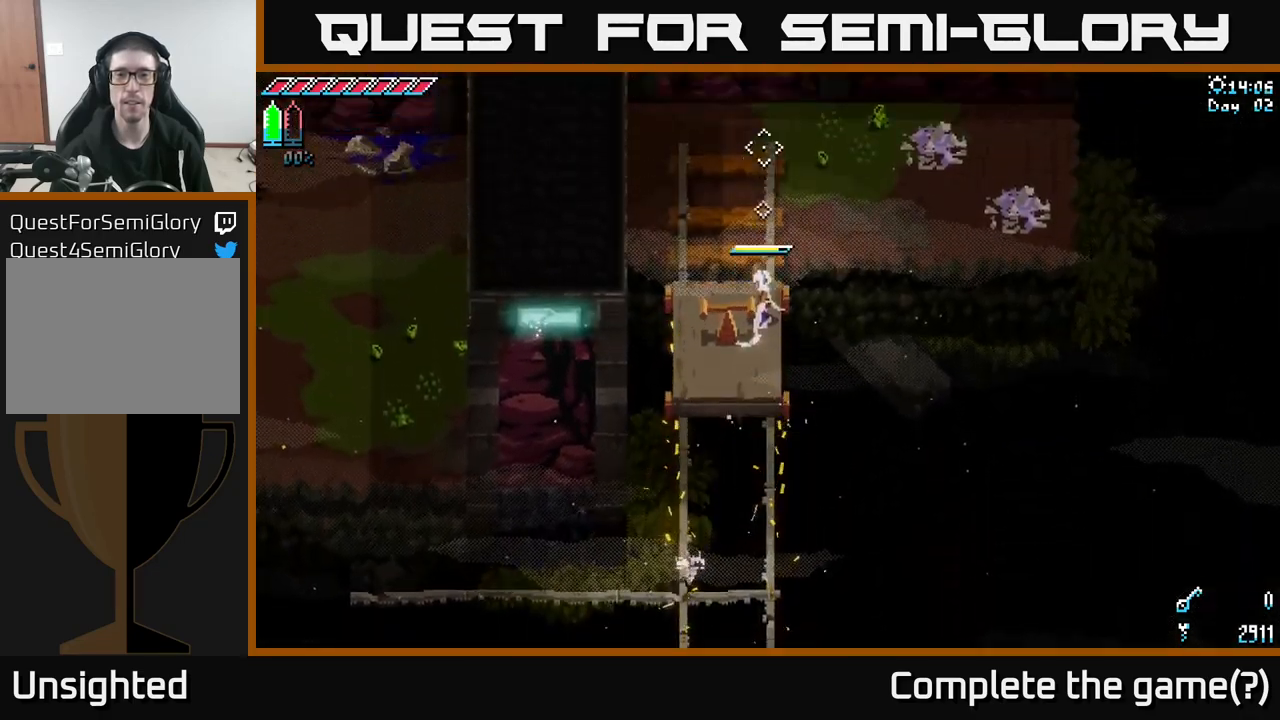
{"buttons": [], "left_stick": "center", "right_stick": "center", "events": [[200, "right_stick", "center"]]}
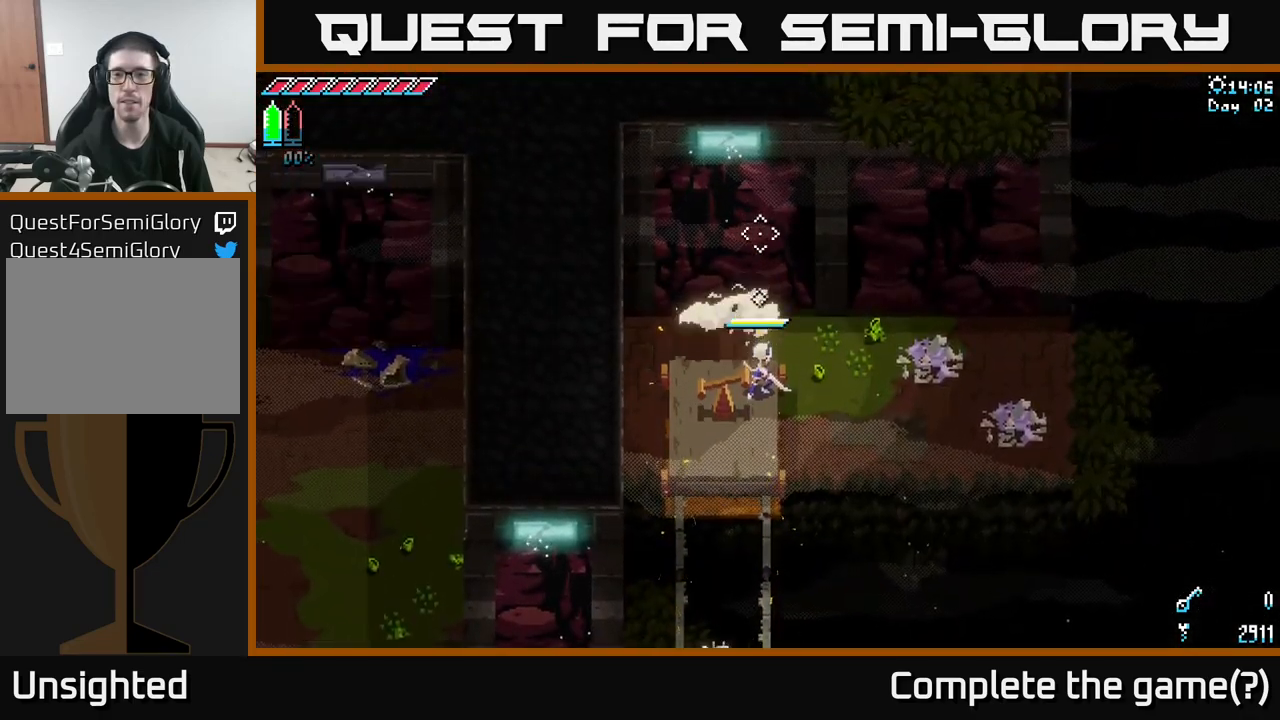
{"buttons": [], "left_stick": "right", "right_stick": "center", "events": [[133, "left_stick", "right"], [166, "X", "down"], [233, "A", "down"], [433, "A", "up"], [433, "X", "up"]]}
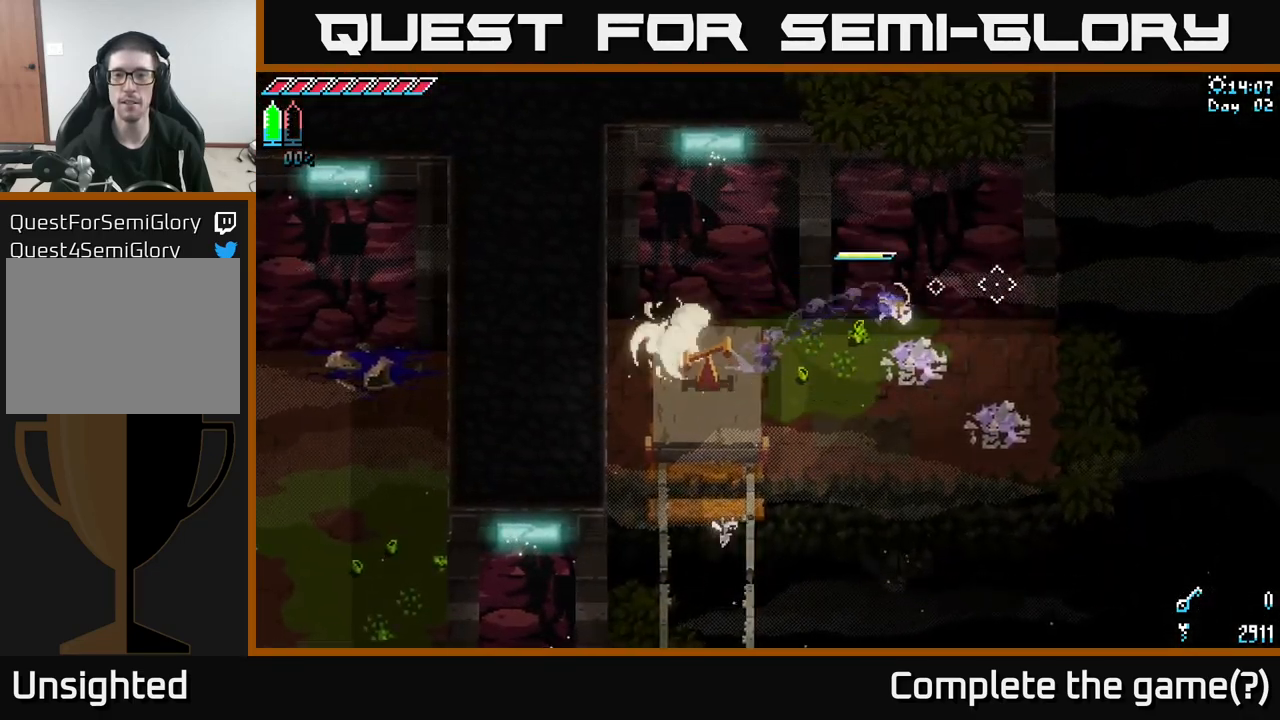
{"buttons": [], "left_stick": "down", "right_stick": "down", "events": [[266, "left_stick", "center"], [316, "right_stick", "down"], [333, "left_stick", "down-left"], [383, "left_stick", "down"]]}
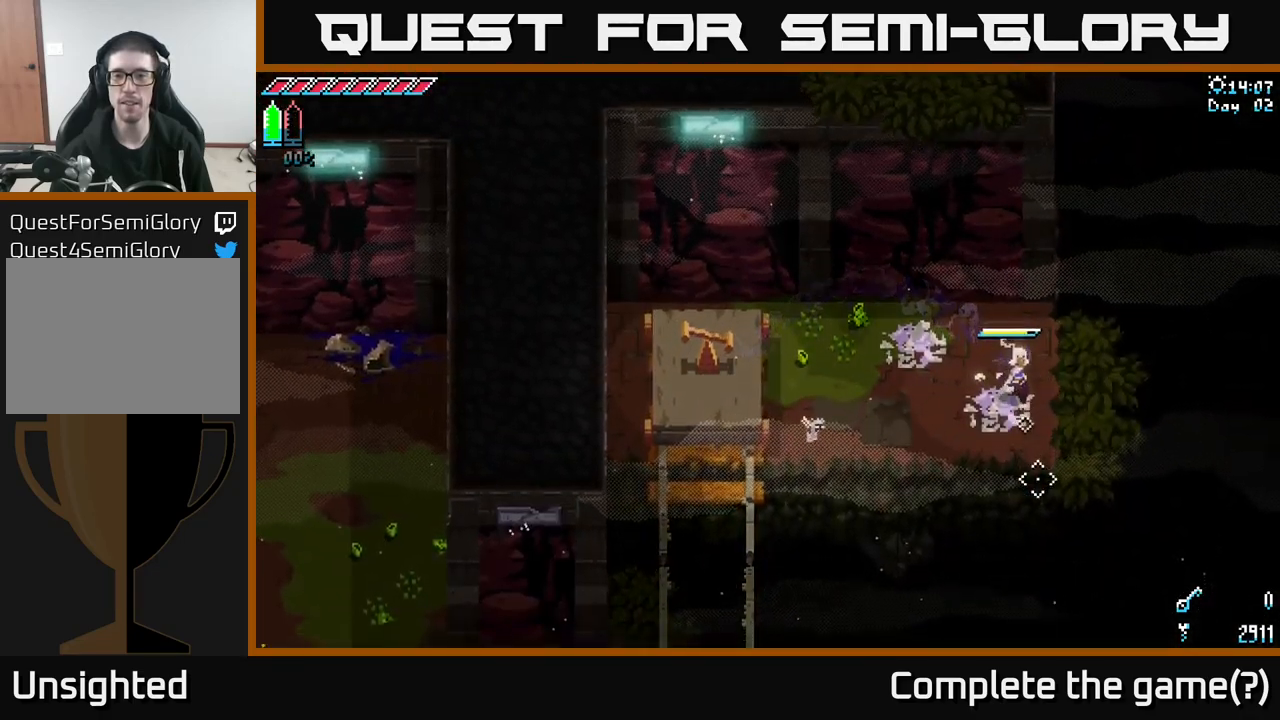
{"buttons": [], "left_stick": "center", "right_stick": "up-right", "events": [[83, "left_stick", "right"], [150, "left_stick", "center"], [283, "right_stick", "down-right"], [450, "right_stick", "up-right"]]}
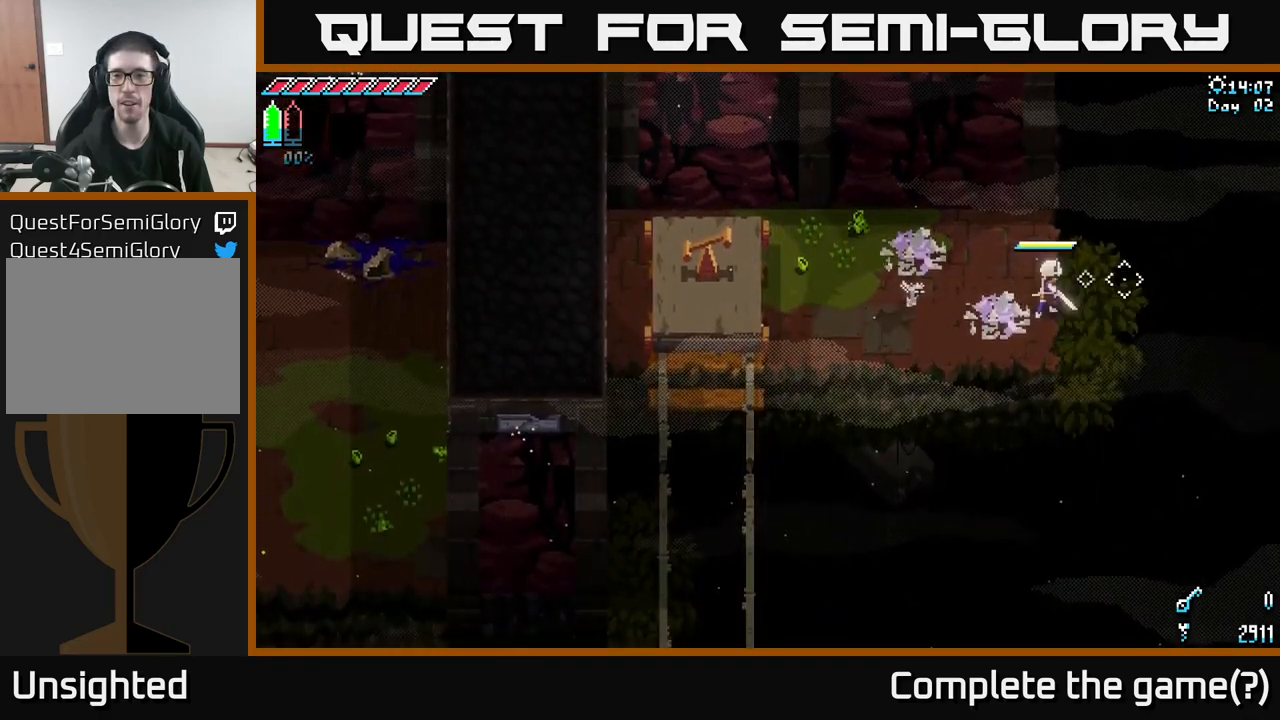
{"buttons": [], "left_stick": "center", "right_stick": "up-right", "events": [[183, "left_stick", "up-left"], [350, "left_stick", "center"]]}
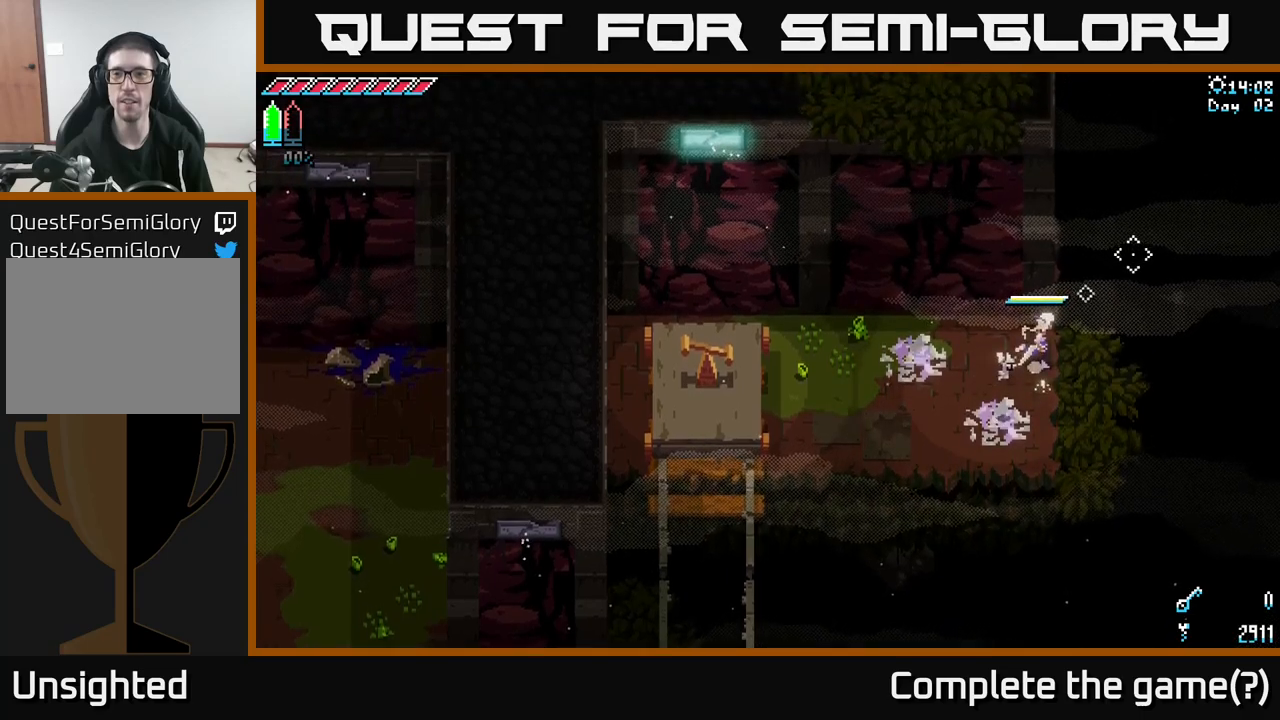
{"buttons": [], "left_stick": "center", "right_stick": "up-right", "events": [[83, "left_stick", "down-right"], [167, "left_stick", "center"], [300, "L2", "down"], [417, "L2", "up"]]}
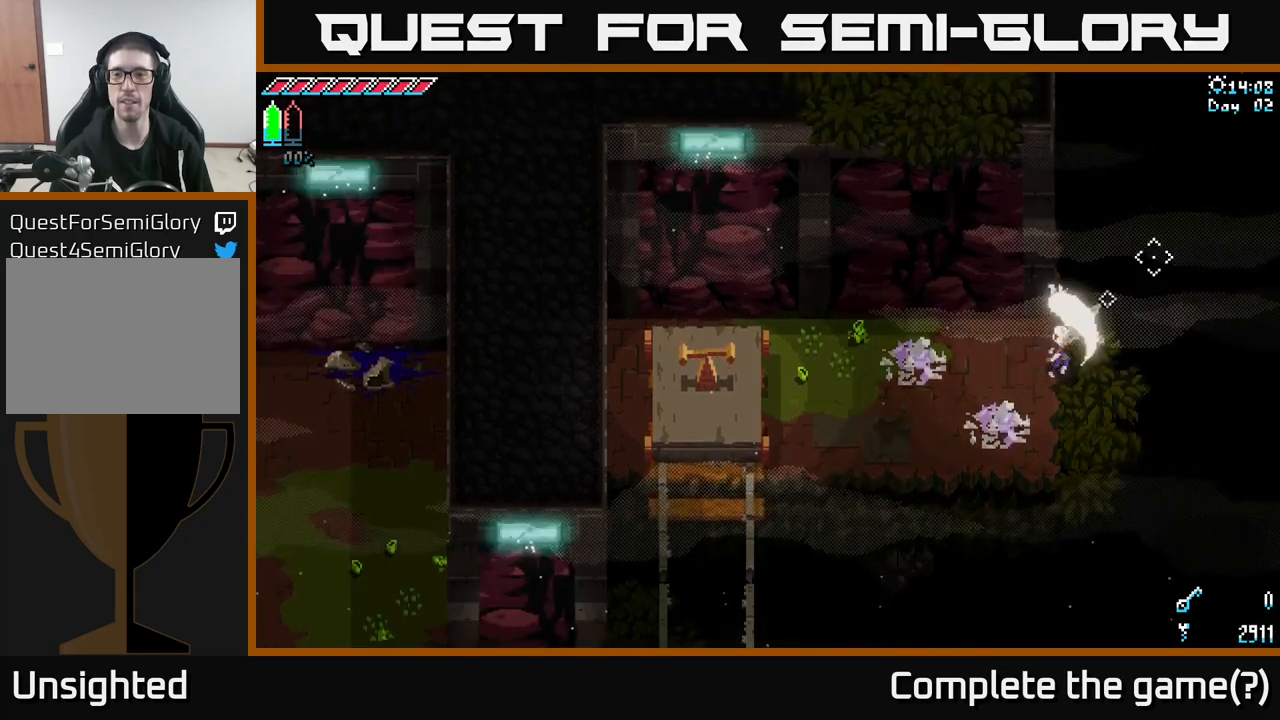
{"buttons": [], "left_stick": "center", "right_stick": "up", "events": [[250, "right_stick", "up"]]}
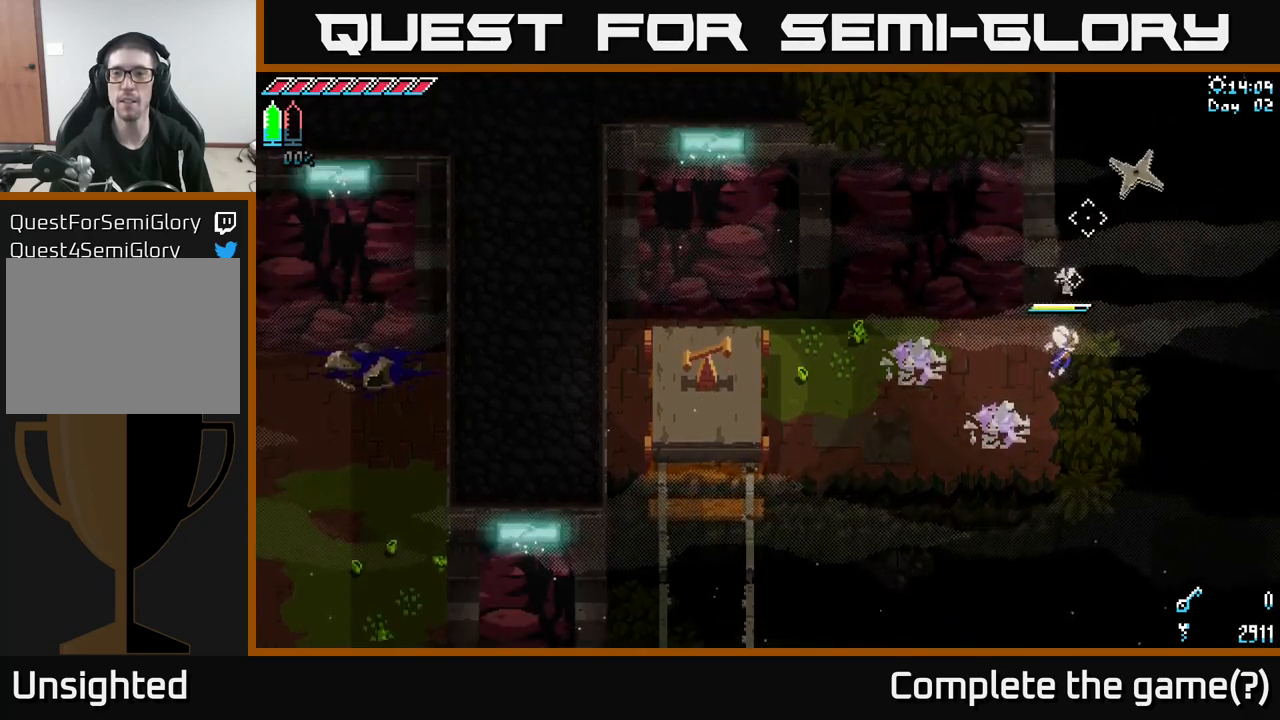
{"buttons": [], "left_stick": "center", "right_stick": "up", "events": []}
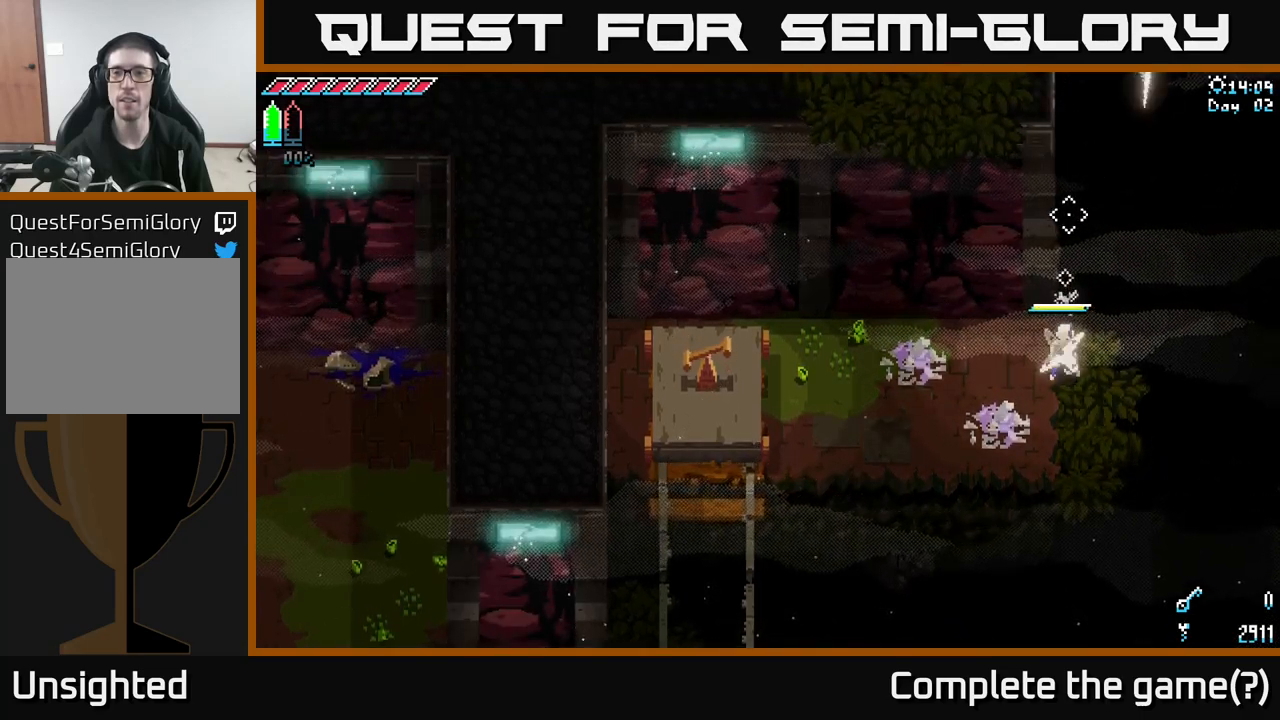
{"buttons": [], "left_stick": "center", "right_stick": "up-left", "events": [[183, "right_stick", "up-left"]]}
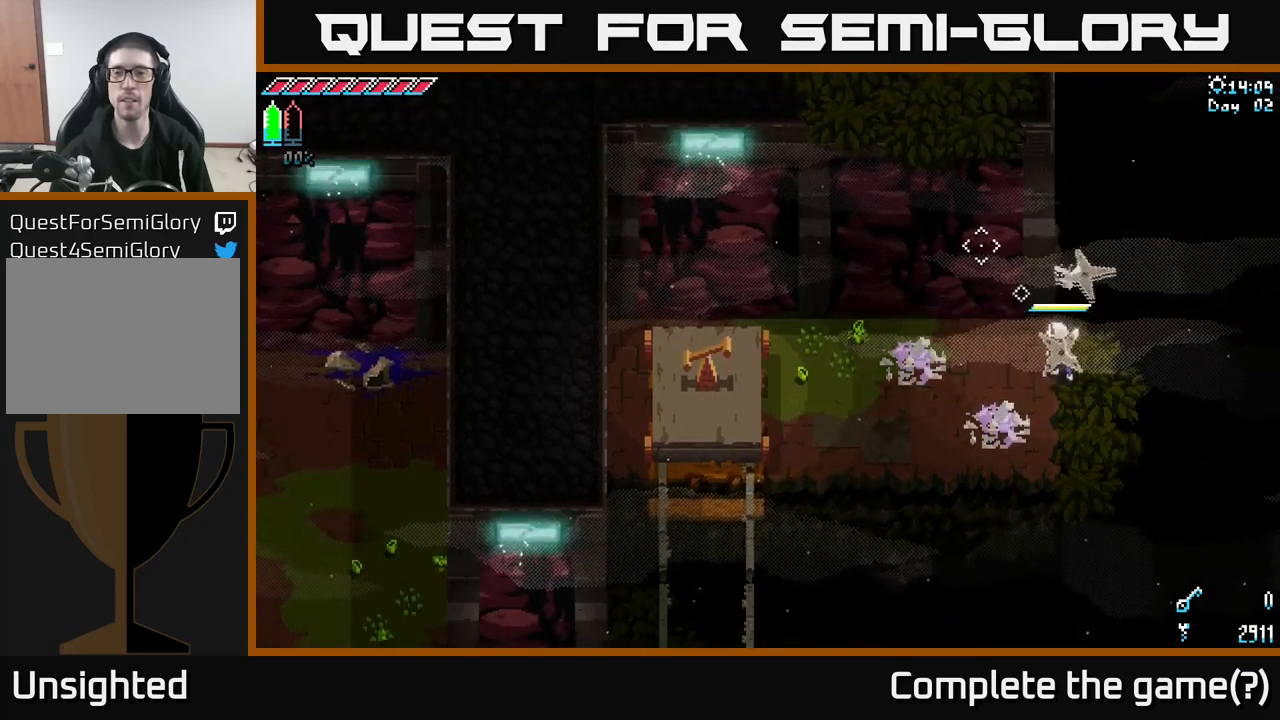
{"buttons": [], "left_stick": "center", "right_stick": "down-left", "events": [[217, "right_stick", "left"], [417, "right_stick", "down-left"]]}
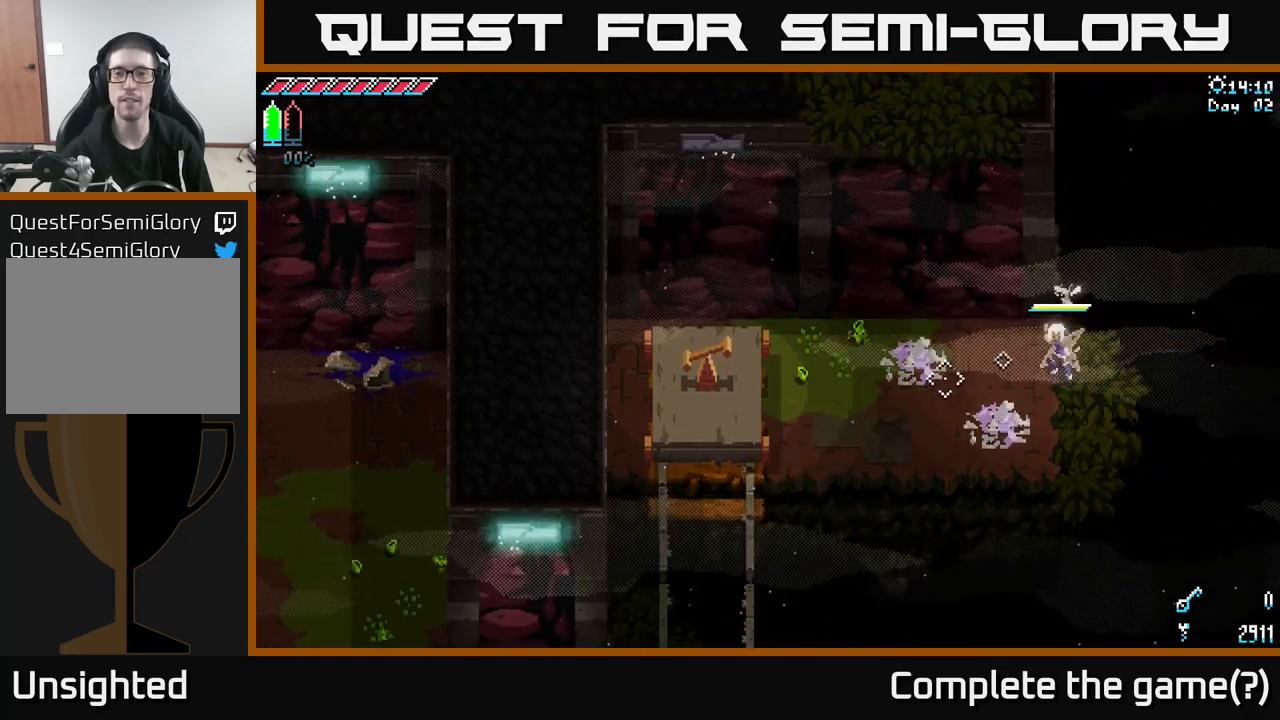
{"buttons": ["X"], "left_stick": "left", "right_stick": "center", "events": [[167, "right_stick", "center"], [183, "left_stick", "left"], [317, "X", "down"]]}
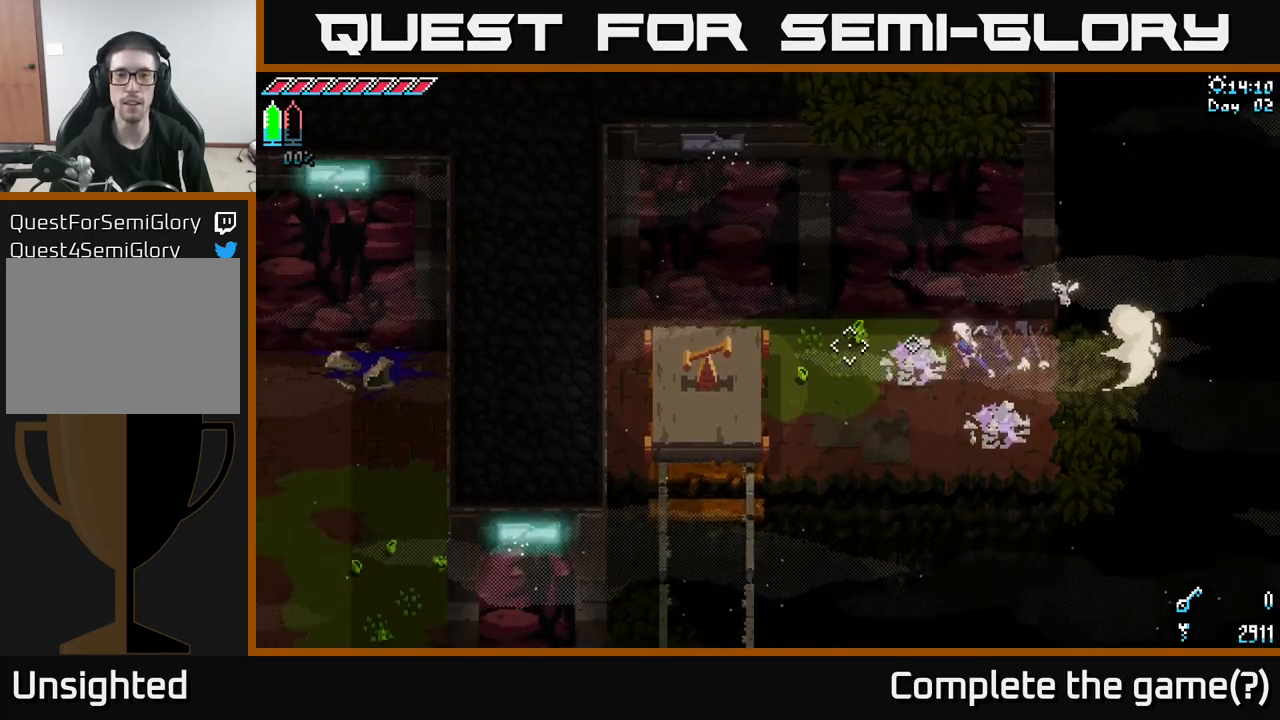
{"buttons": [], "left_stick": "left", "right_stick": "center", "events": [[217, "A", "down"], [367, "A", "up"], [450, "X", "up"]]}
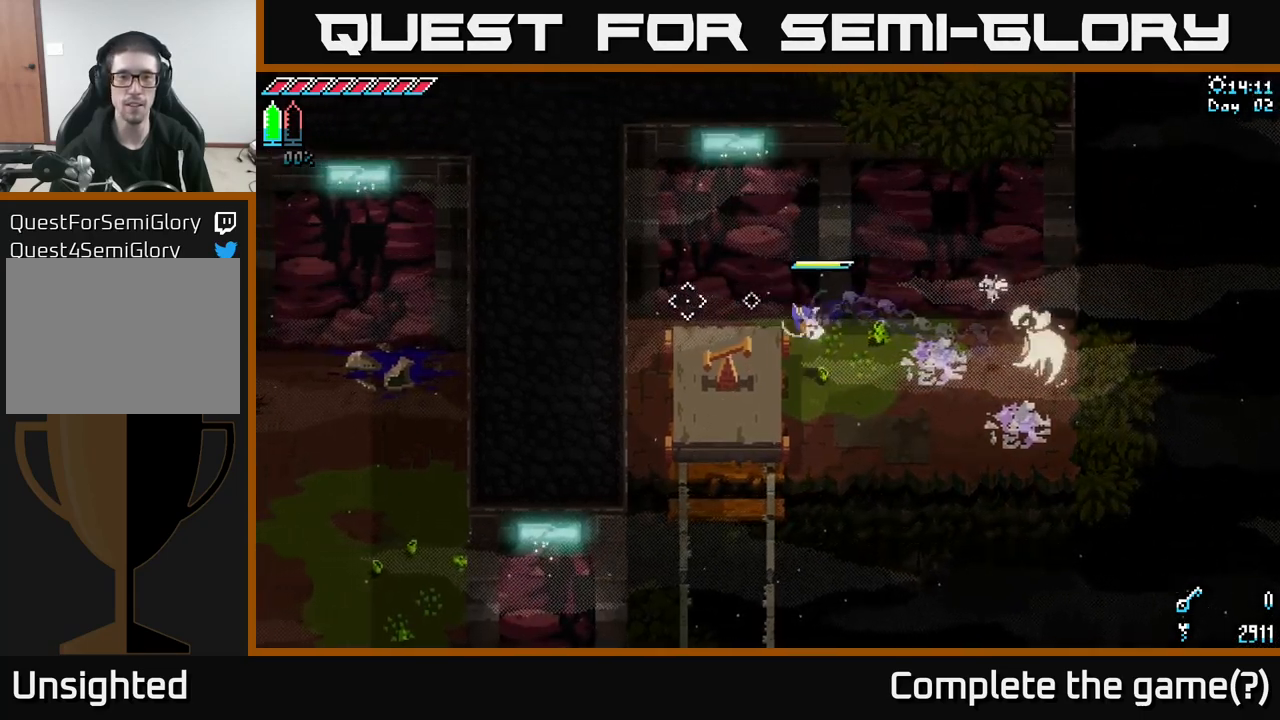
{"buttons": [], "left_stick": "center", "right_stick": "center", "events": [[183, "left_stick", "down"], [217, "R2", "down"], [333, "R2", "up"], [367, "left_stick", "center"]]}